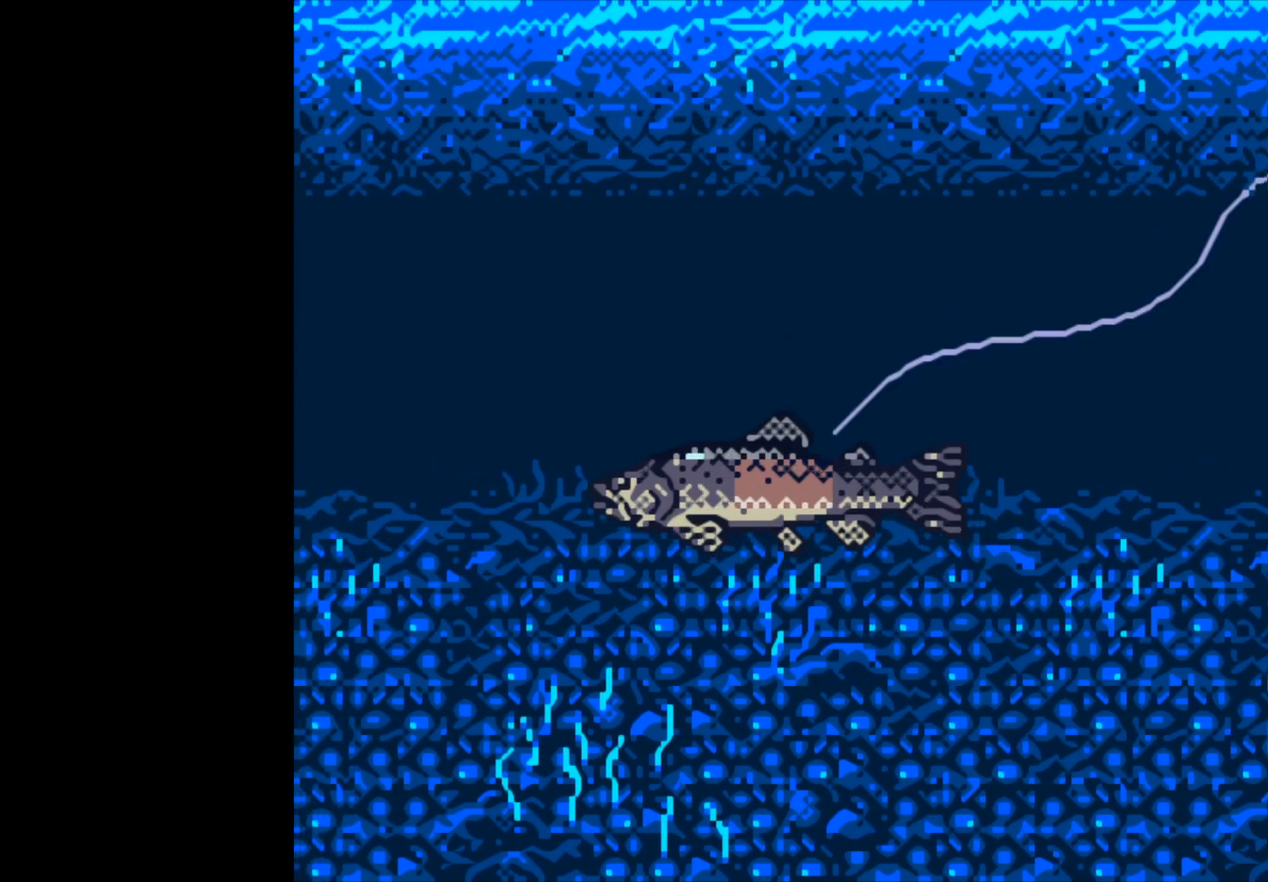
Gameplay with a controller (Xbox layout); each line is a JSON object with the inputs held at the frame after it. "events" lists button and stick changes between this image and that frame as [ms after this image, input, new state], when the widget could be followed in between. Not read: right_stick.
{"buttons": ["B"], "left_stick": "center", "events": [[217, "B", "down"]]}
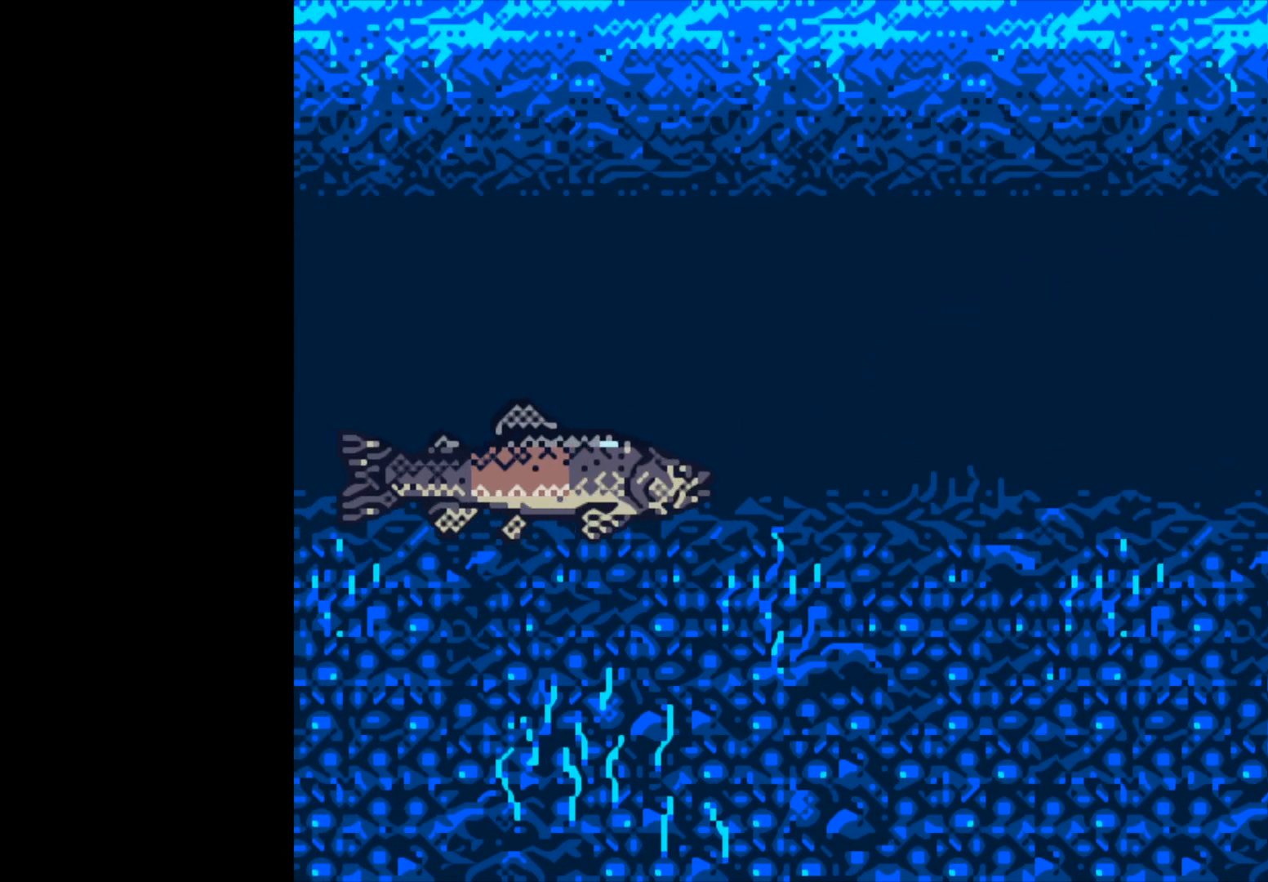
{"buttons": ["B"], "left_stick": "center", "events": []}
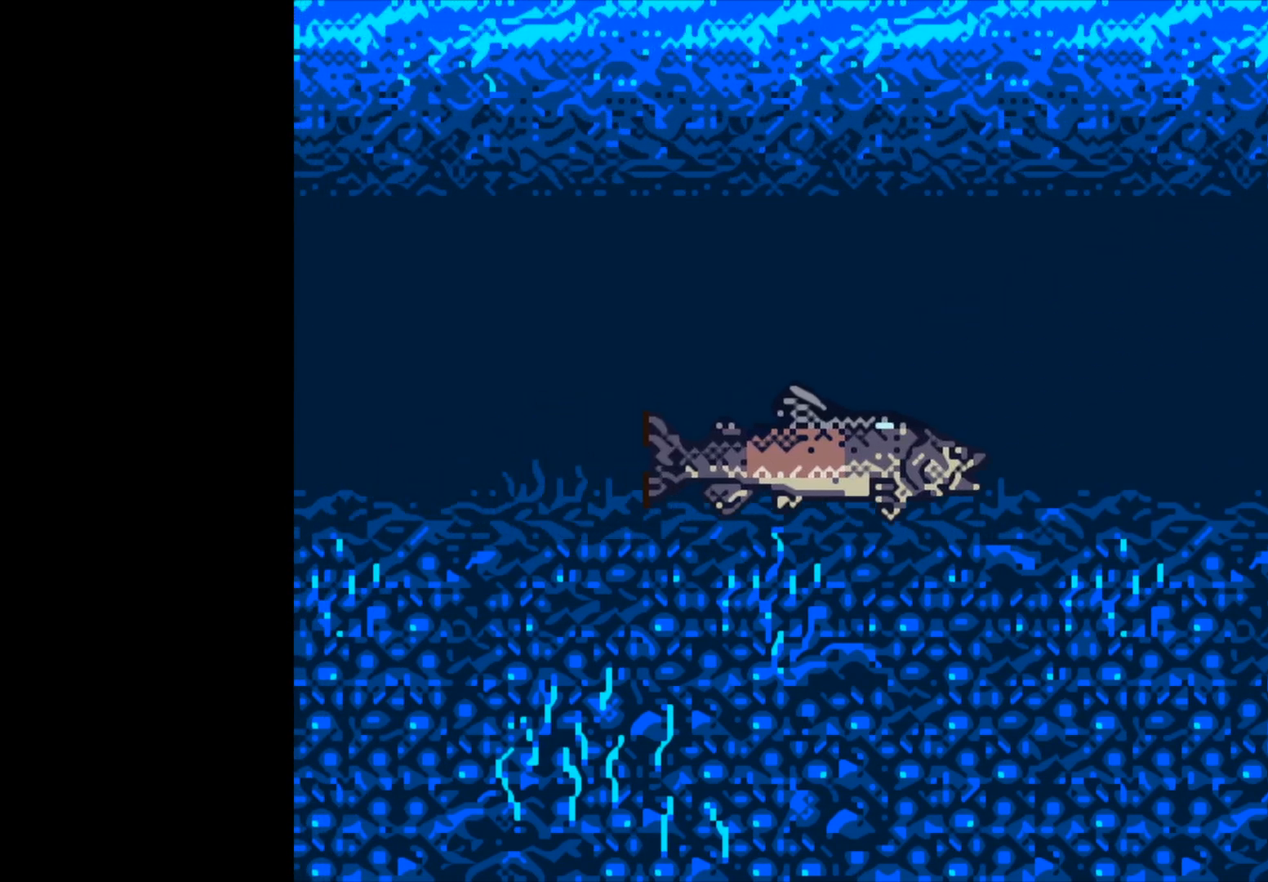
{"buttons": ["B"], "left_stick": "center", "events": []}
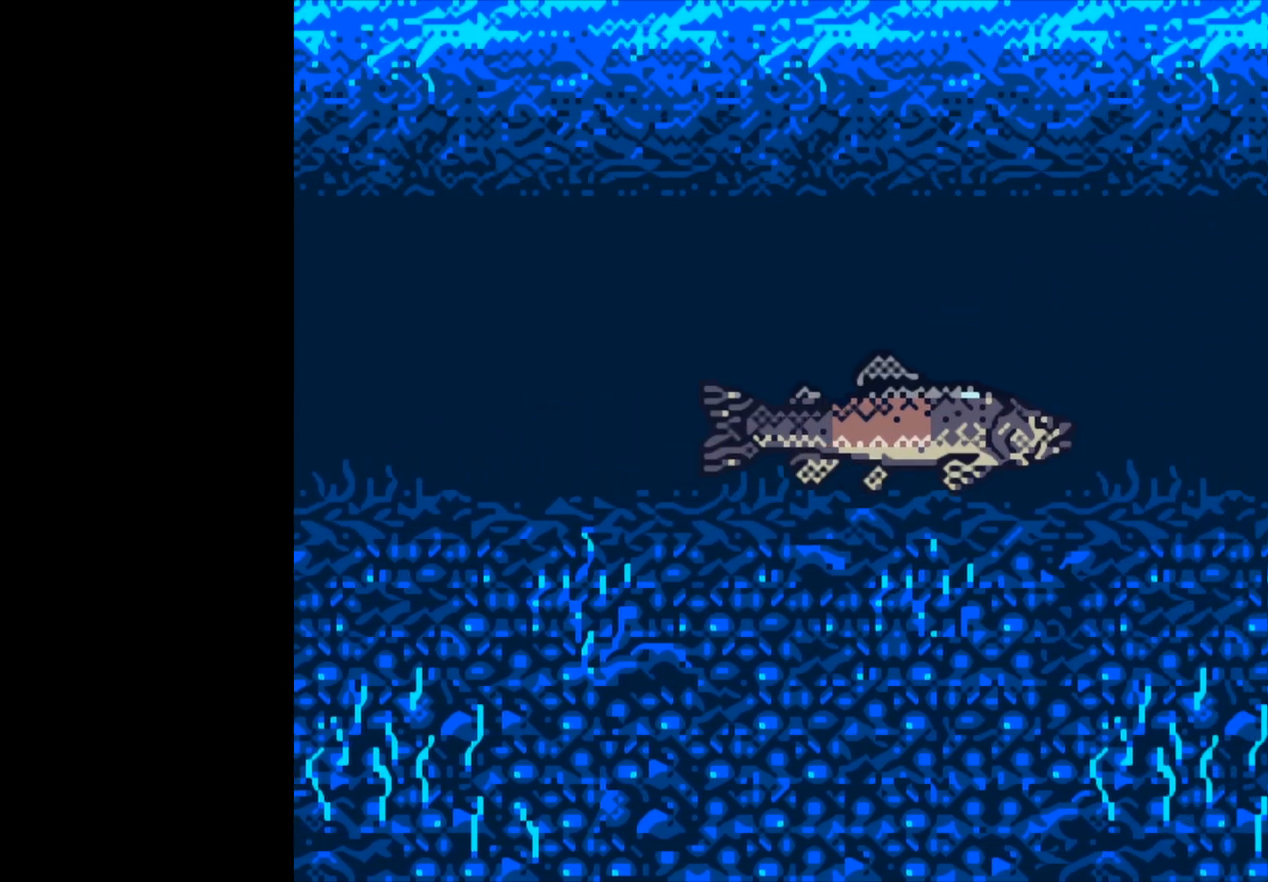
{"buttons": ["B"], "left_stick": "center", "events": []}
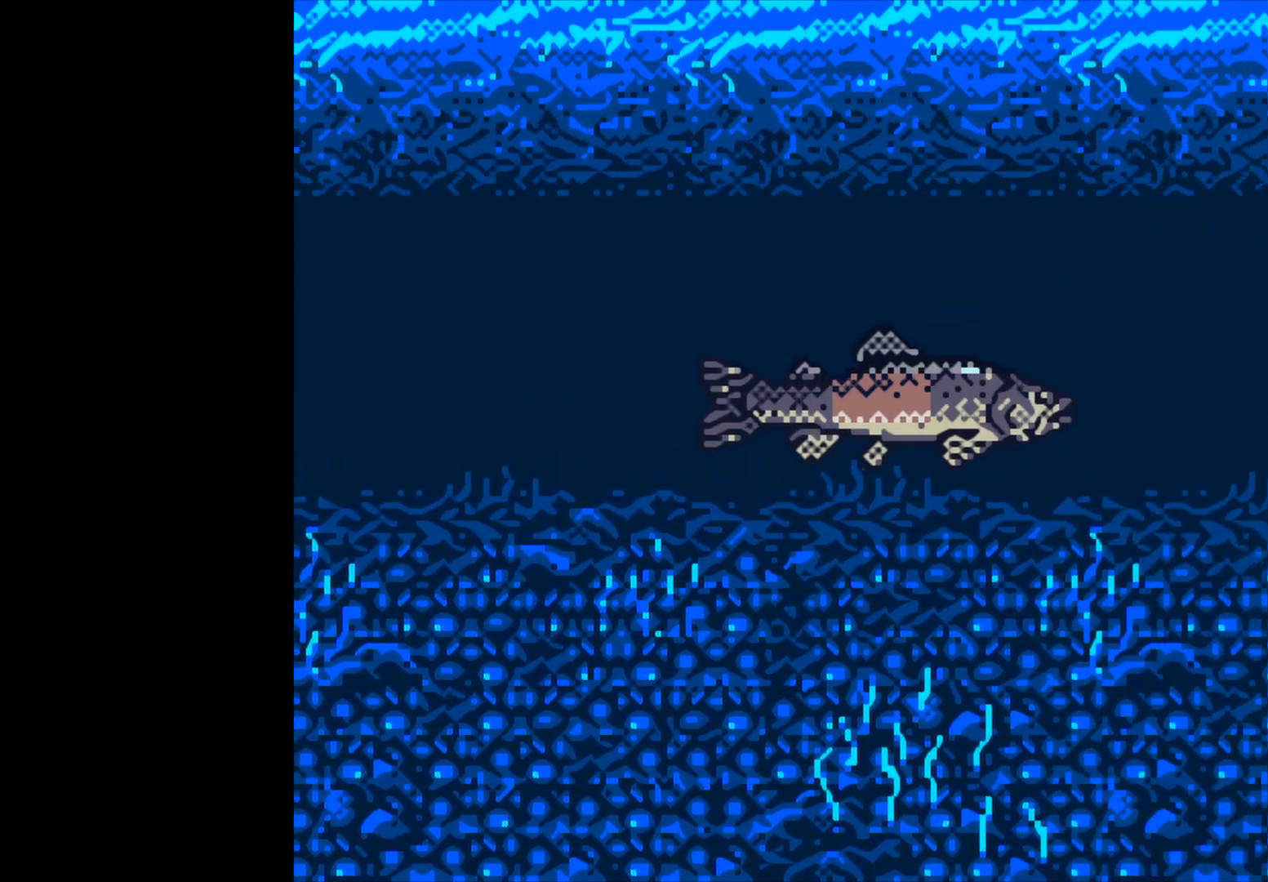
{"buttons": ["B"], "left_stick": "center", "events": []}
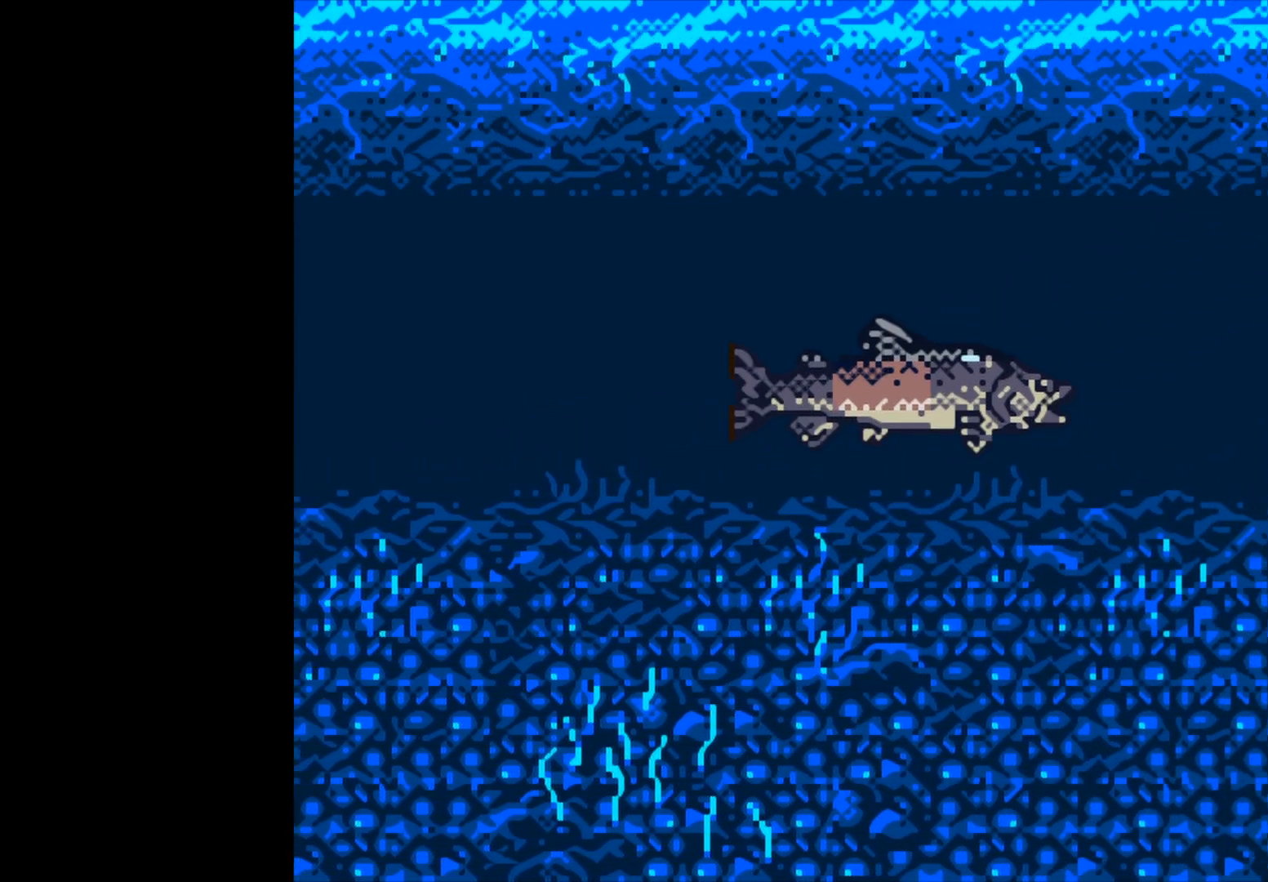
{"buttons": ["B"], "left_stick": "center", "events": []}
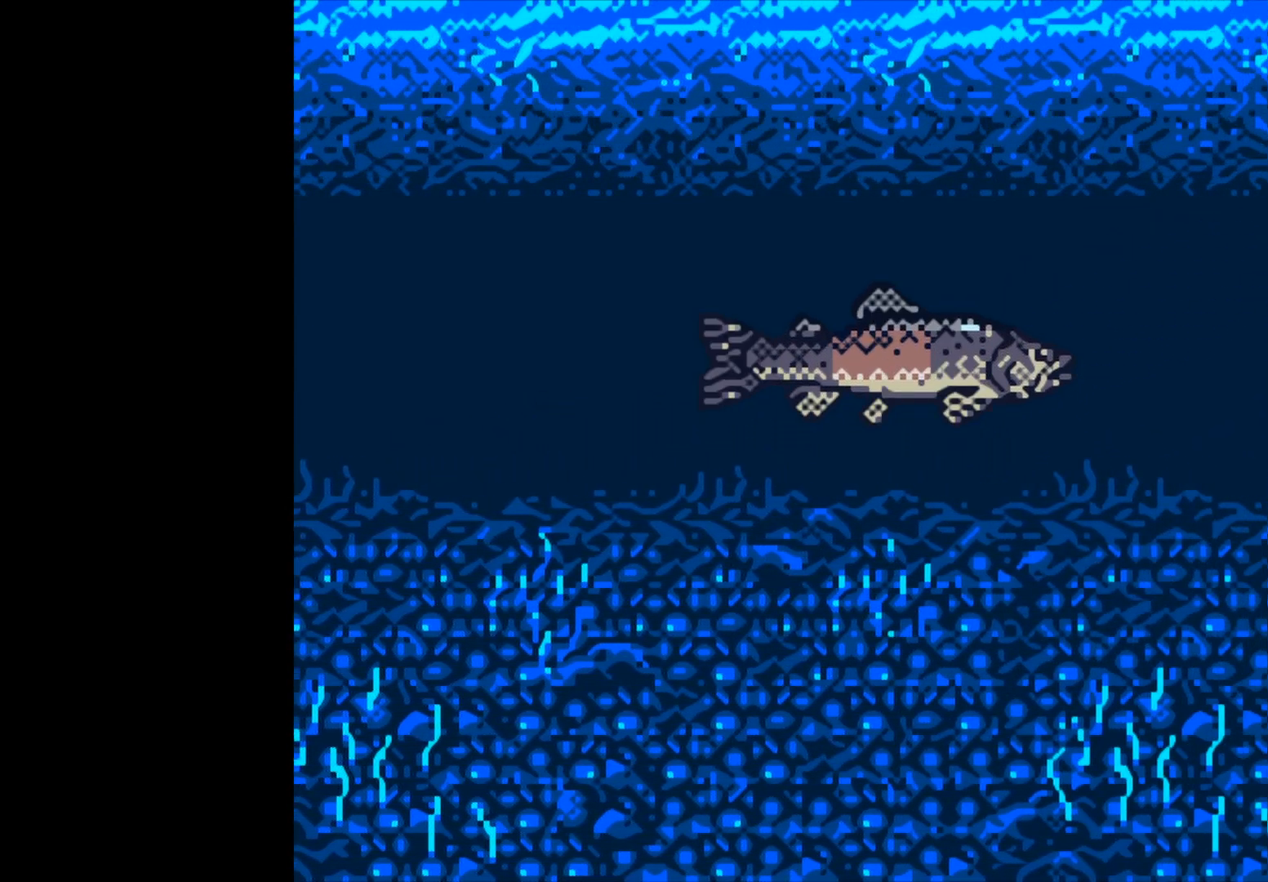
{"buttons": ["B"], "left_stick": "center", "events": []}
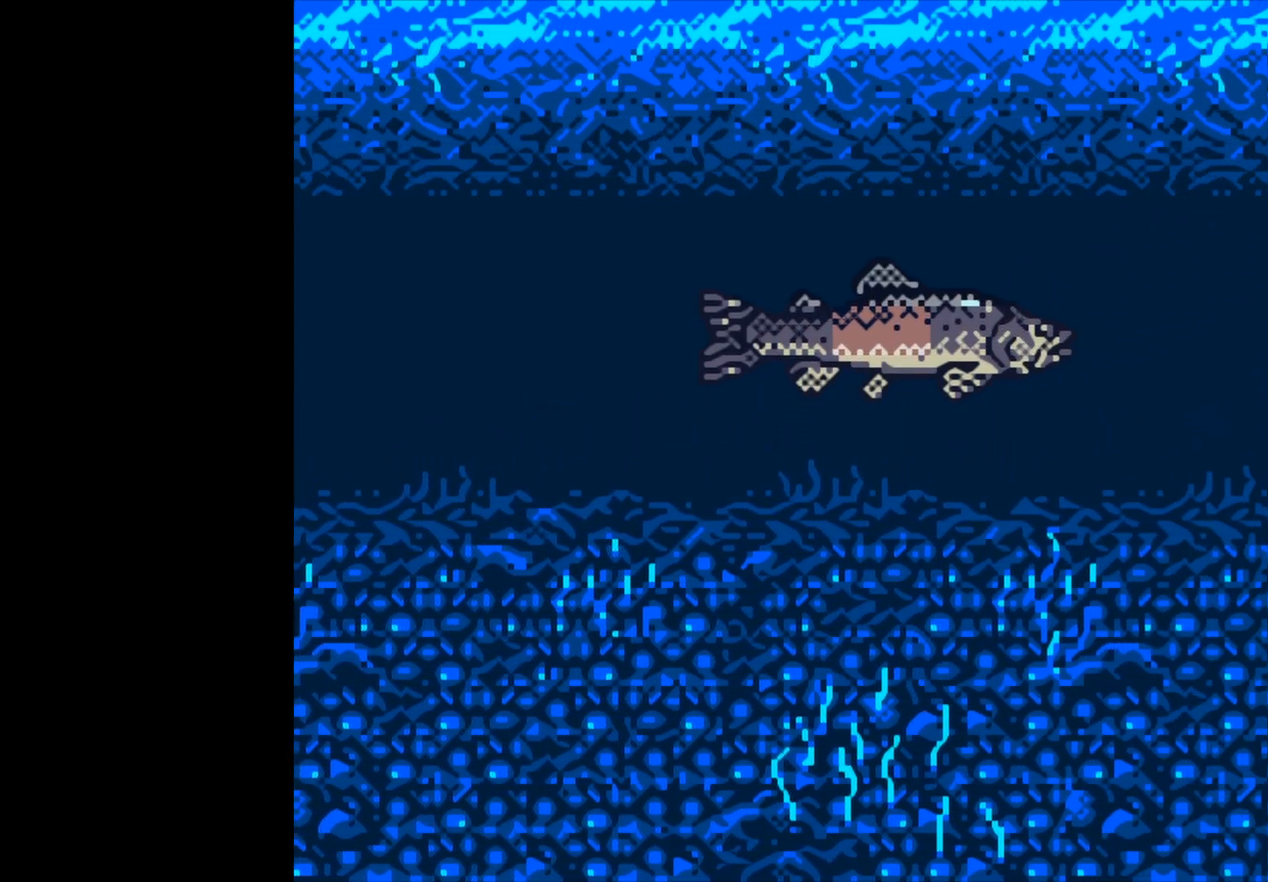
{"buttons": ["B"], "left_stick": "center", "events": []}
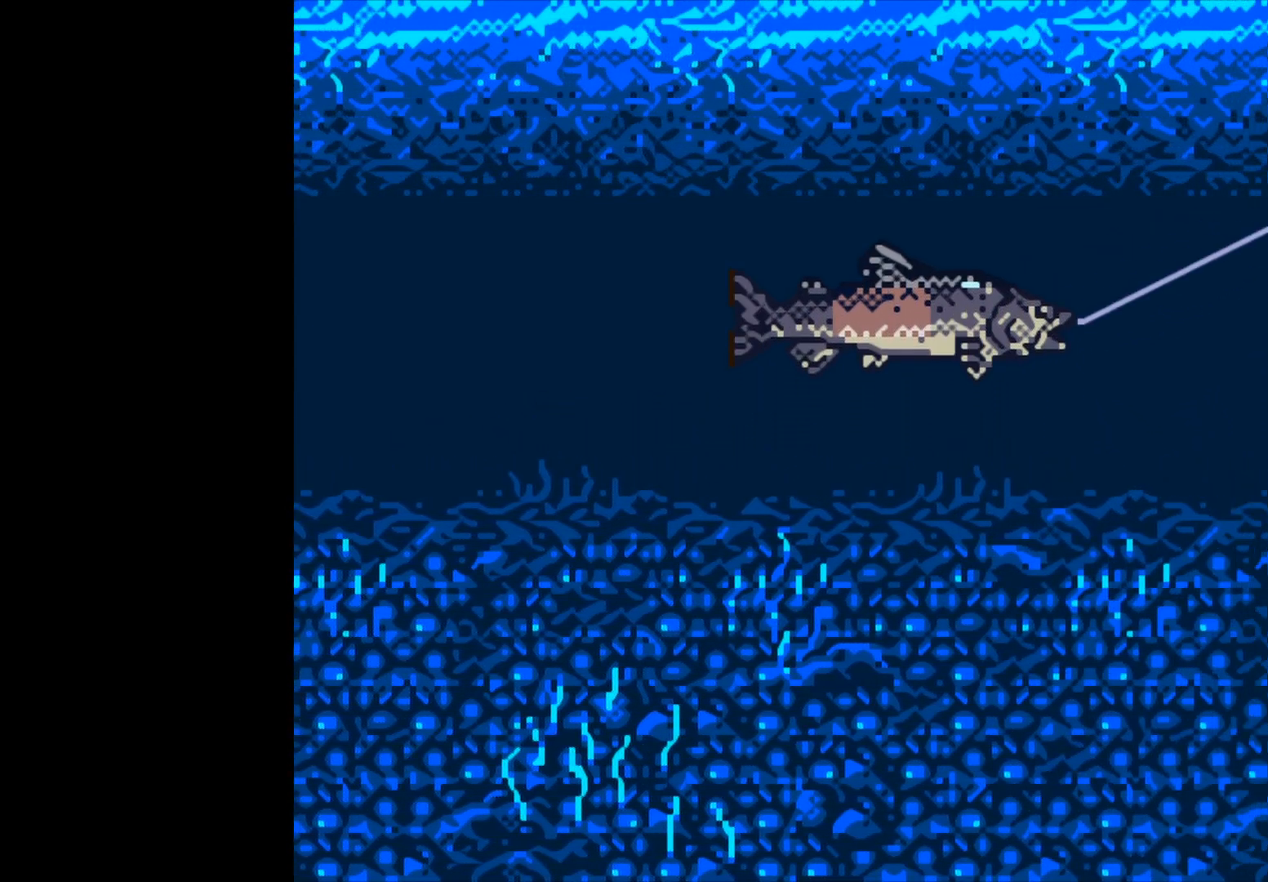
{"buttons": ["B"], "left_stick": "center", "events": []}
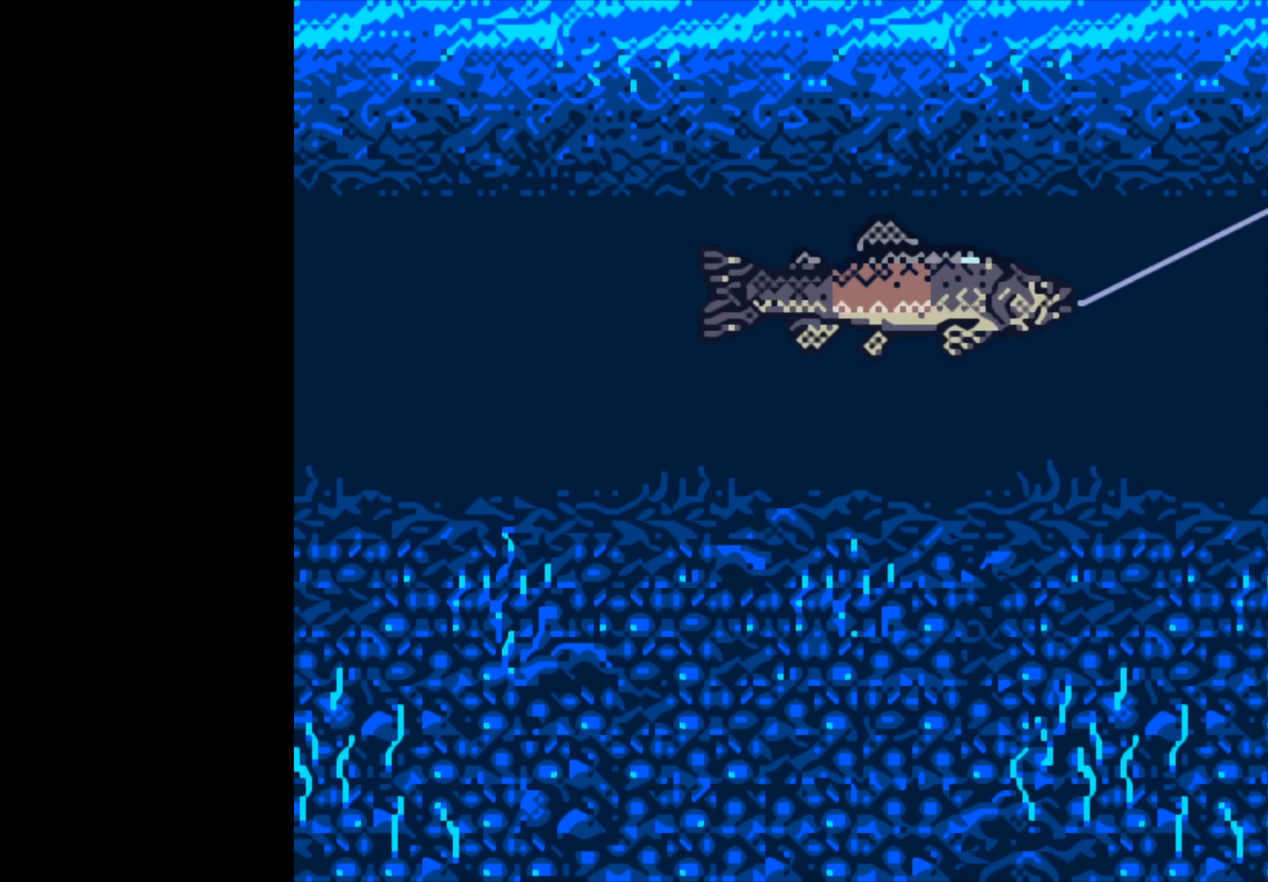
{"buttons": ["B"], "left_stick": "center", "events": []}
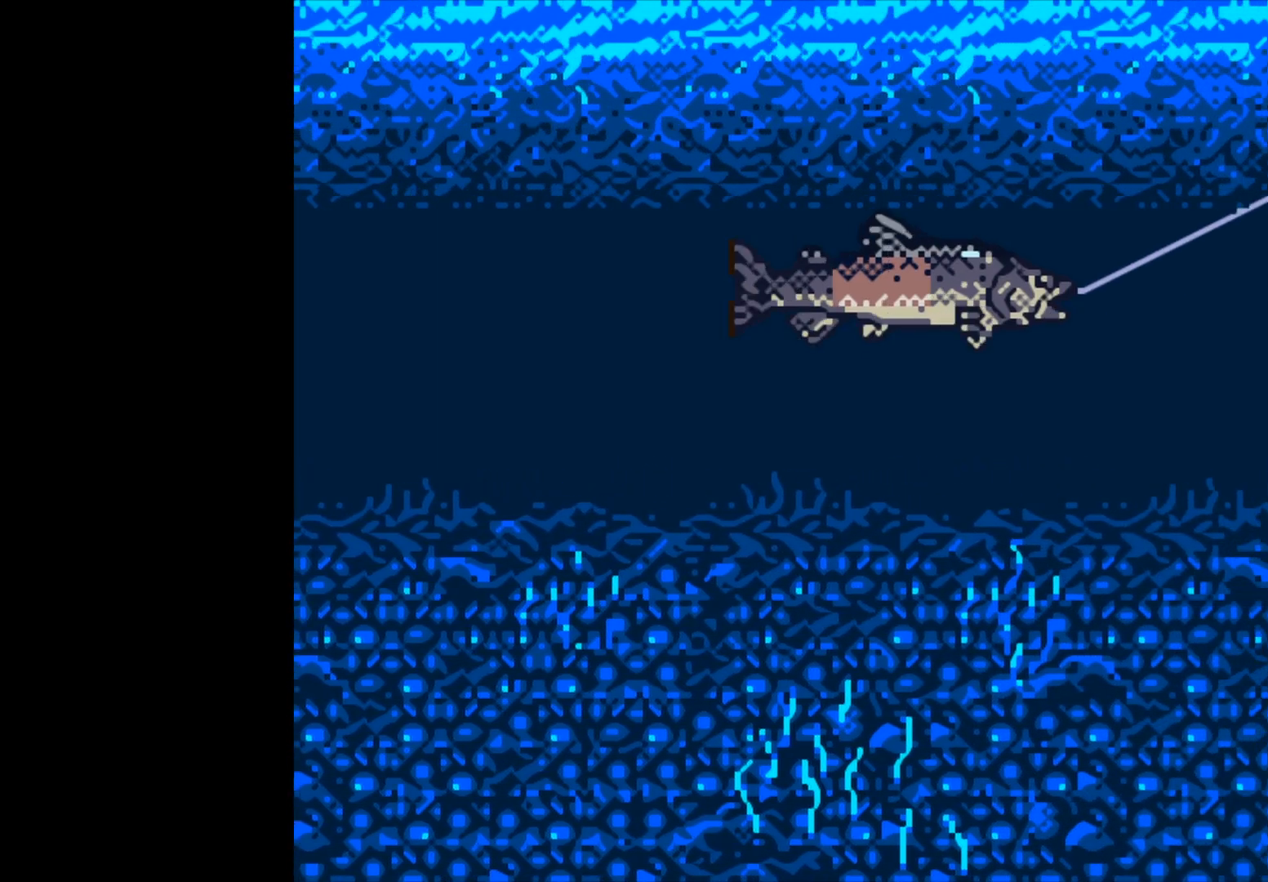
{"buttons": ["B"], "left_stick": "center", "events": []}
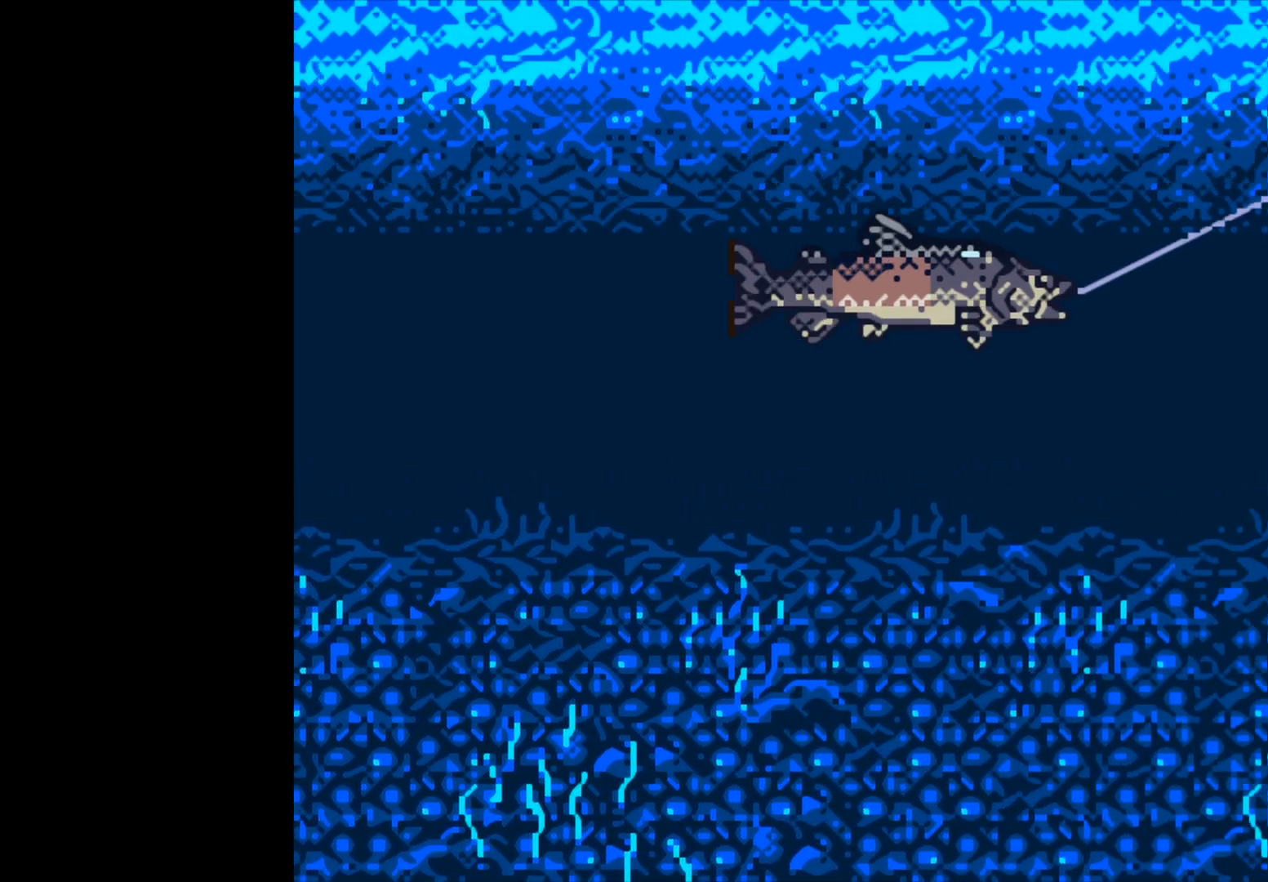
{"buttons": ["B"], "left_stick": "center", "events": []}
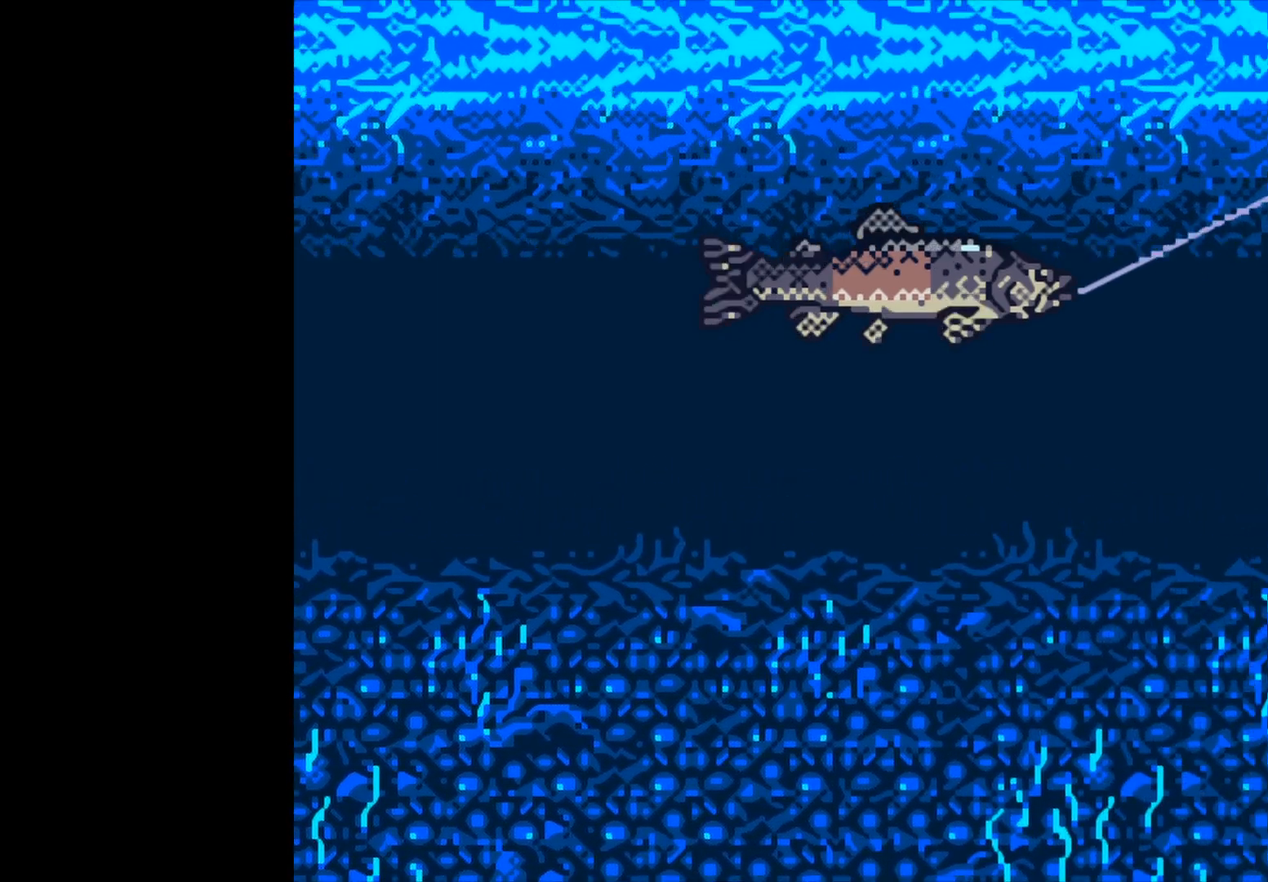
{"buttons": ["B"], "left_stick": "center", "events": []}
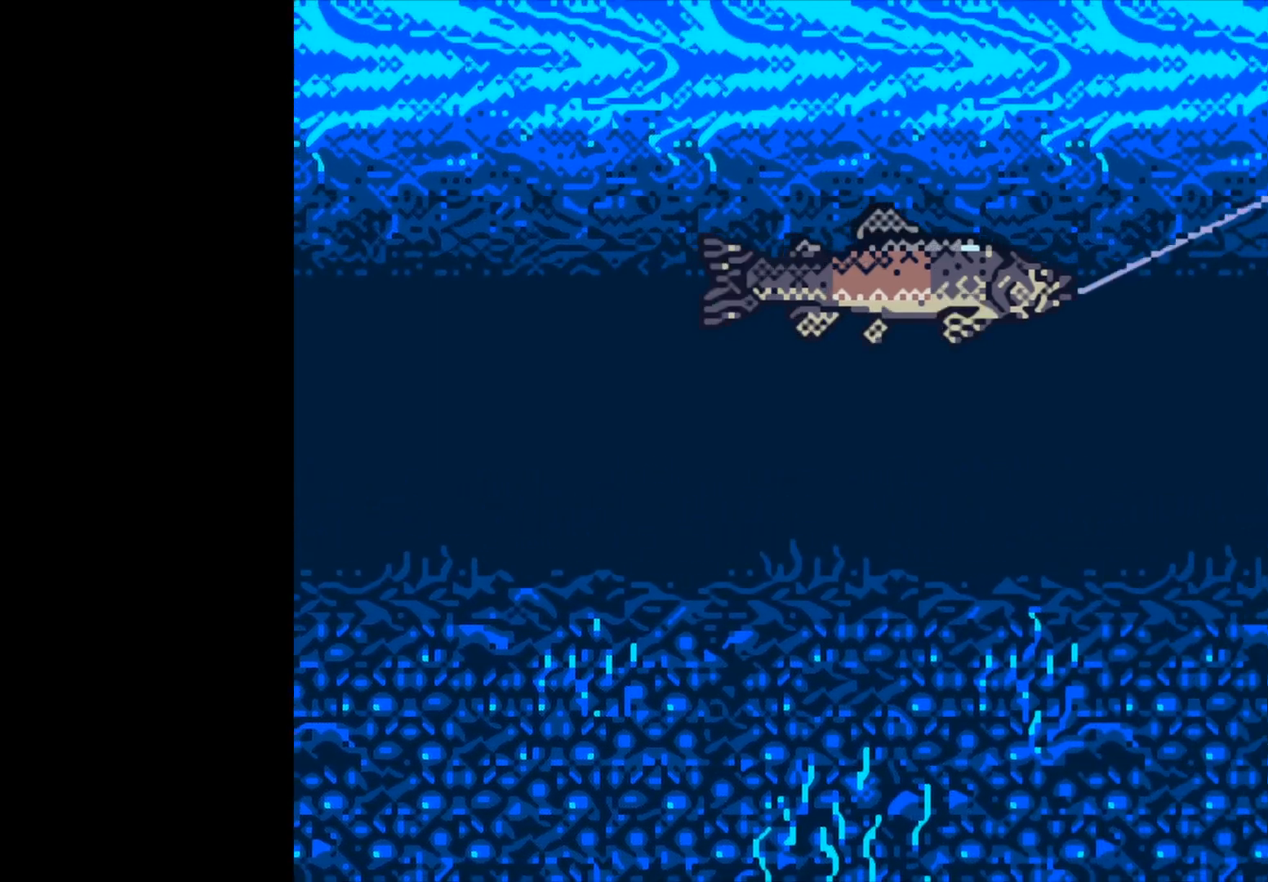
{"buttons": ["B"], "left_stick": "center", "events": []}
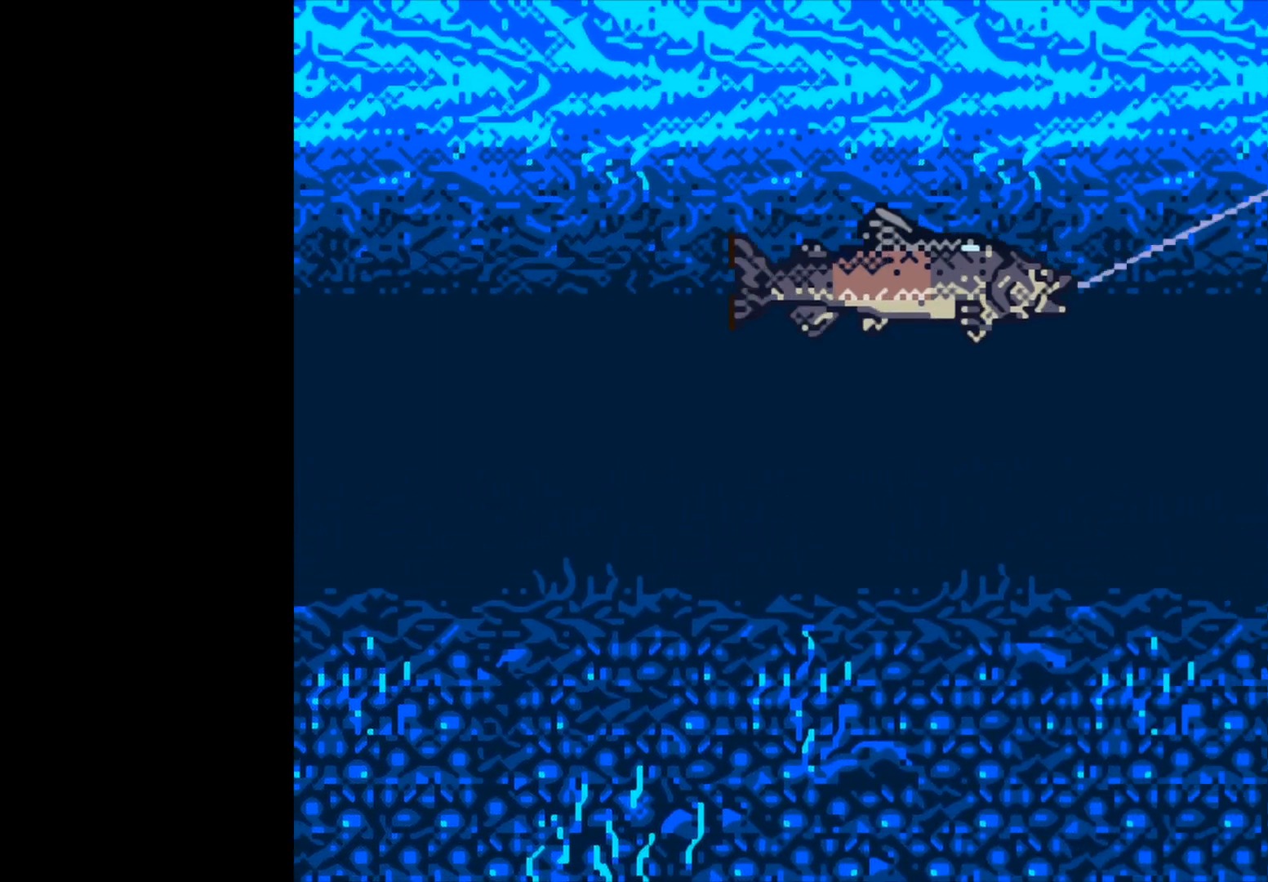
{"buttons": ["B"], "left_stick": "center", "events": []}
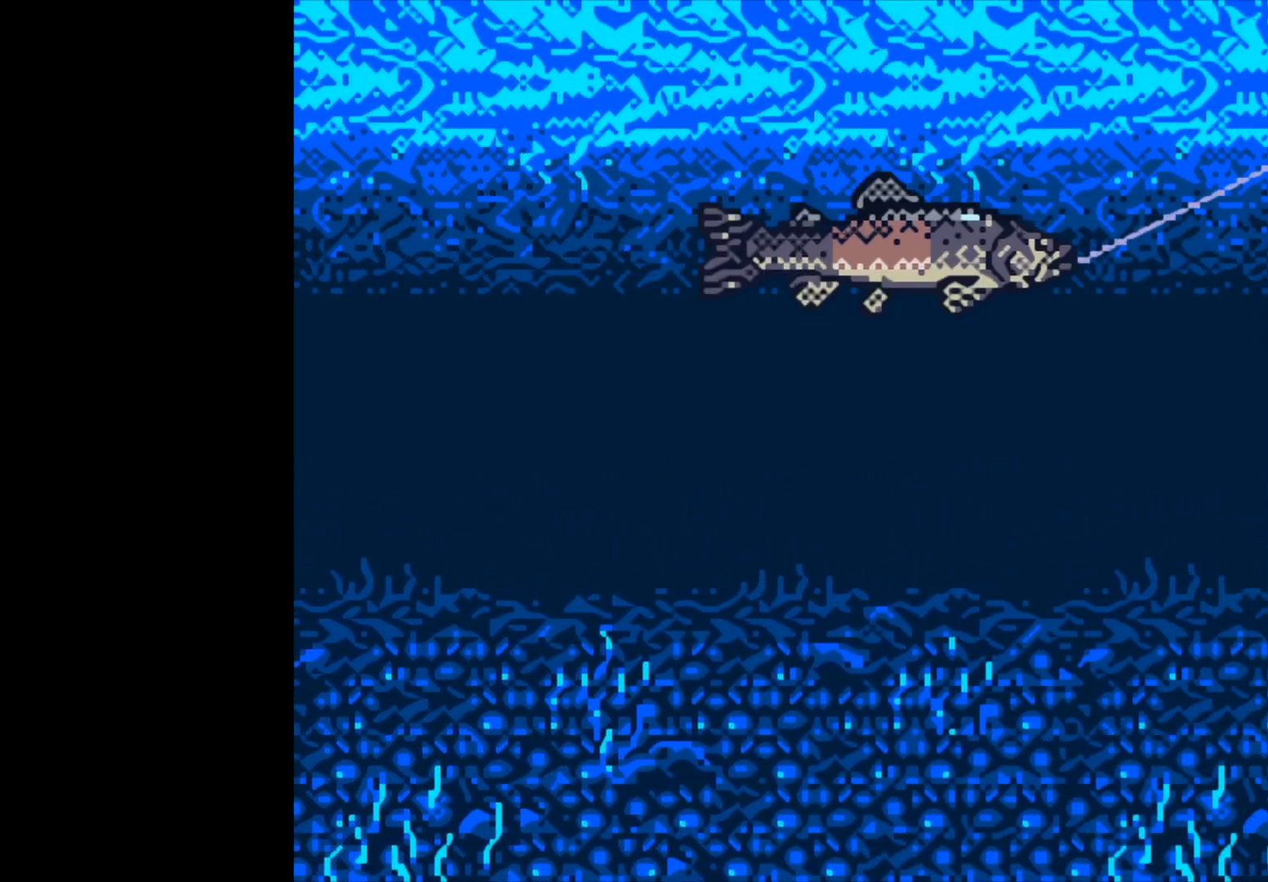
{"buttons": ["B"], "left_stick": "center", "events": []}
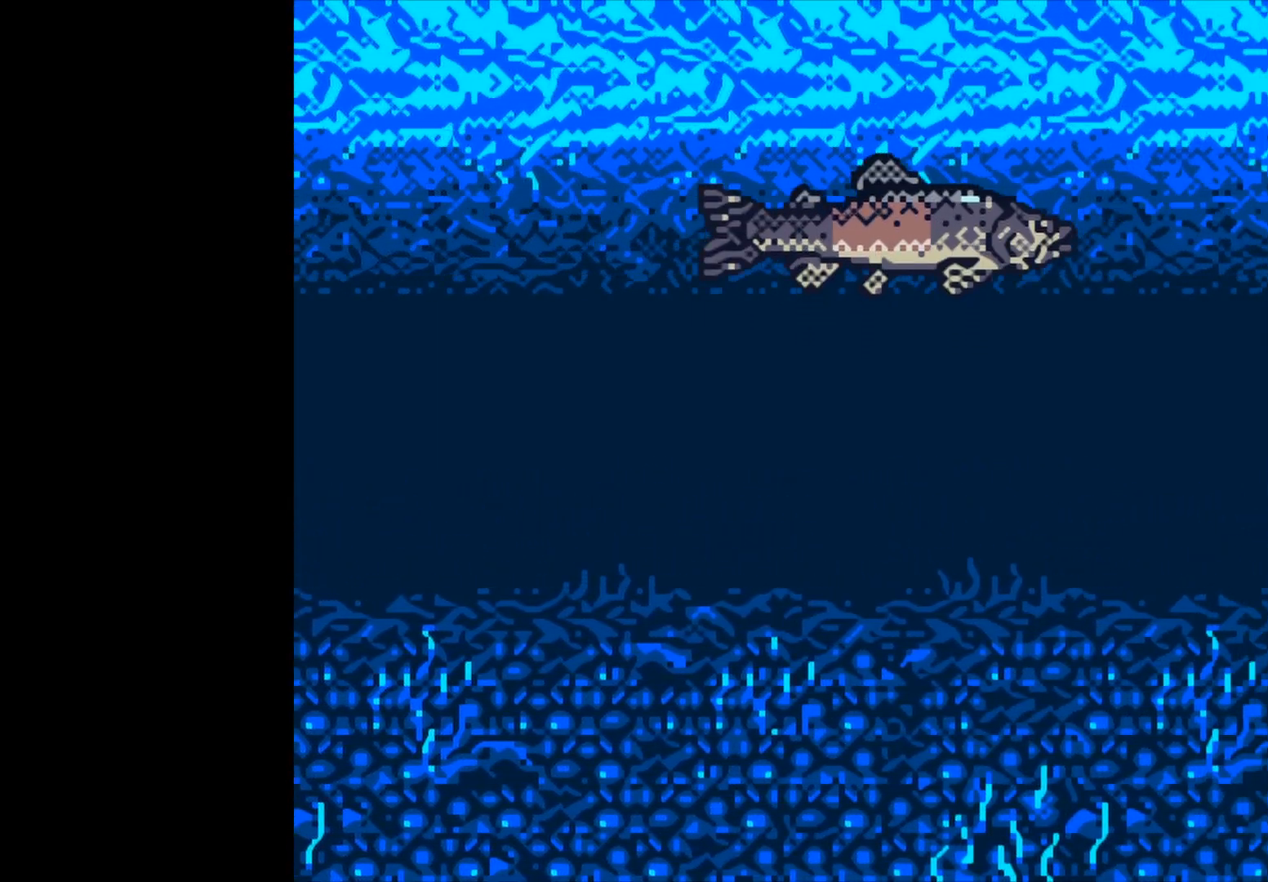
{"buttons": ["B"], "left_stick": "center", "events": []}
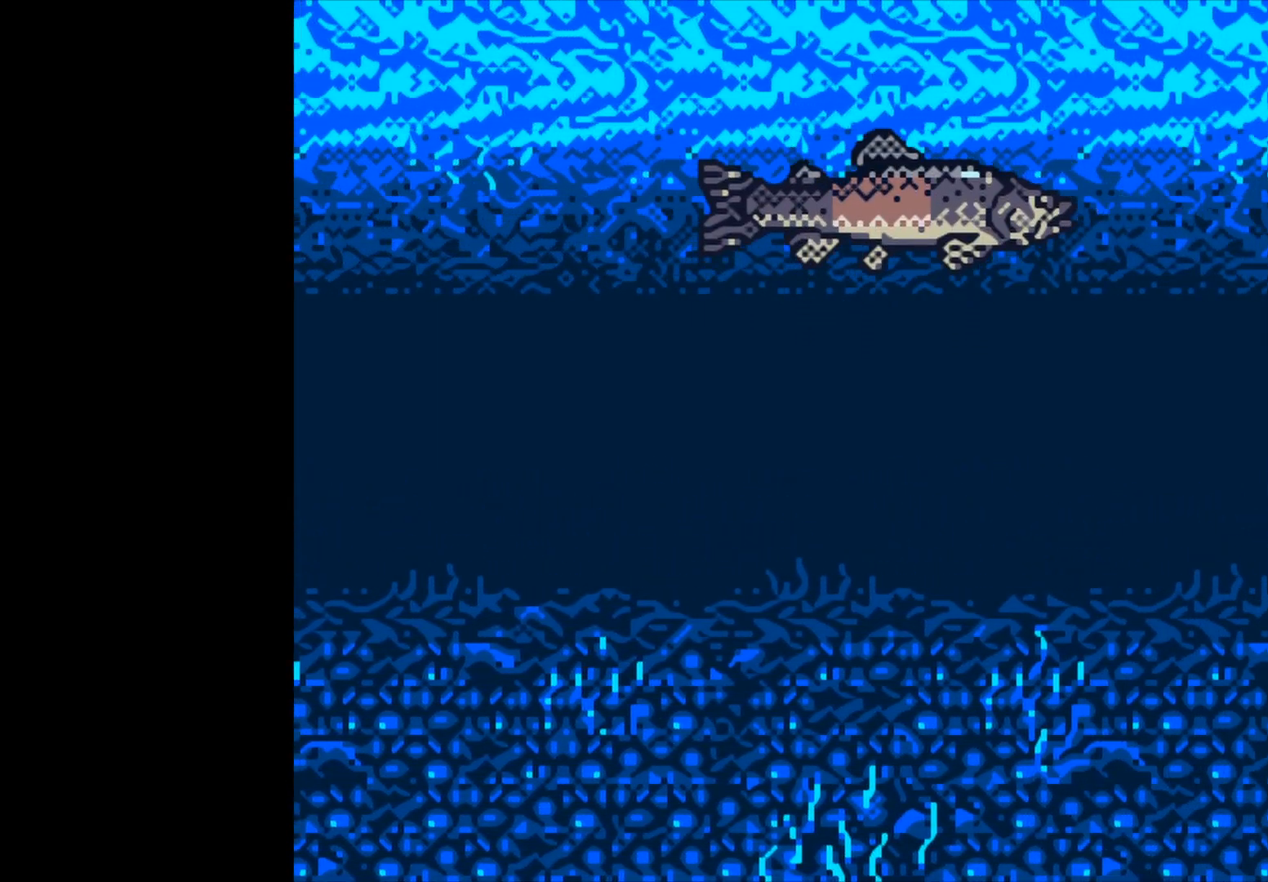
{"buttons": ["B"], "left_stick": "center", "events": []}
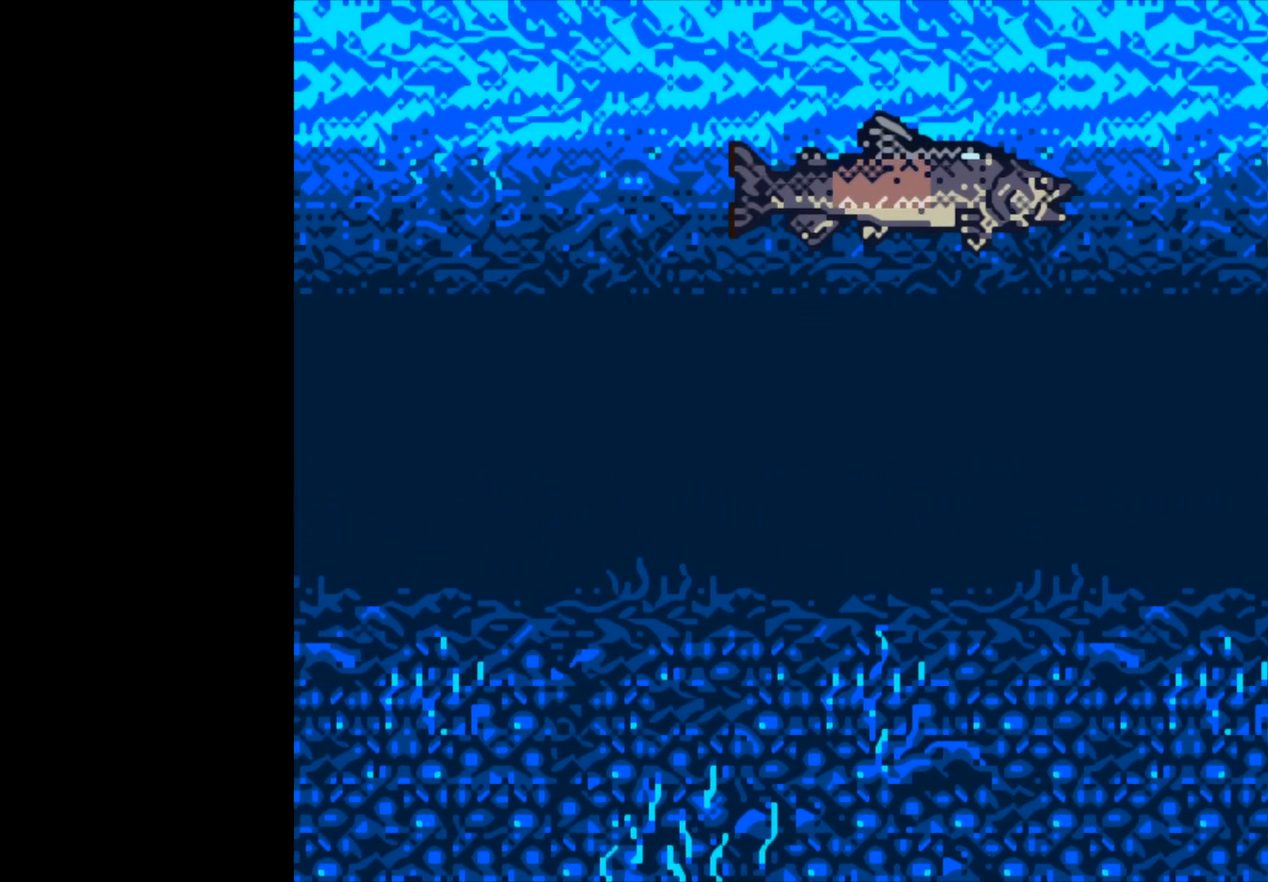
{"buttons": ["B"], "left_stick": "center", "events": []}
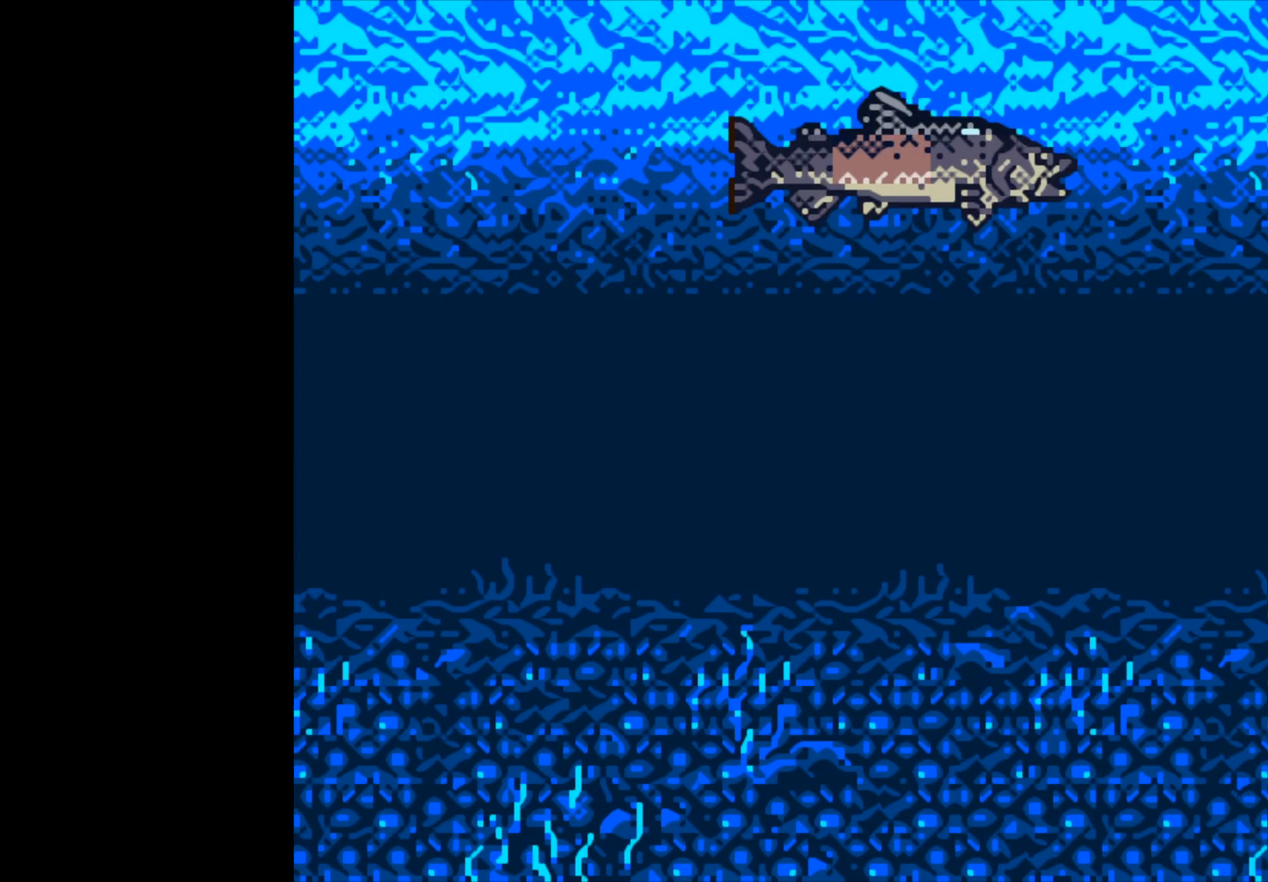
{"buttons": ["B"], "left_stick": "center", "events": []}
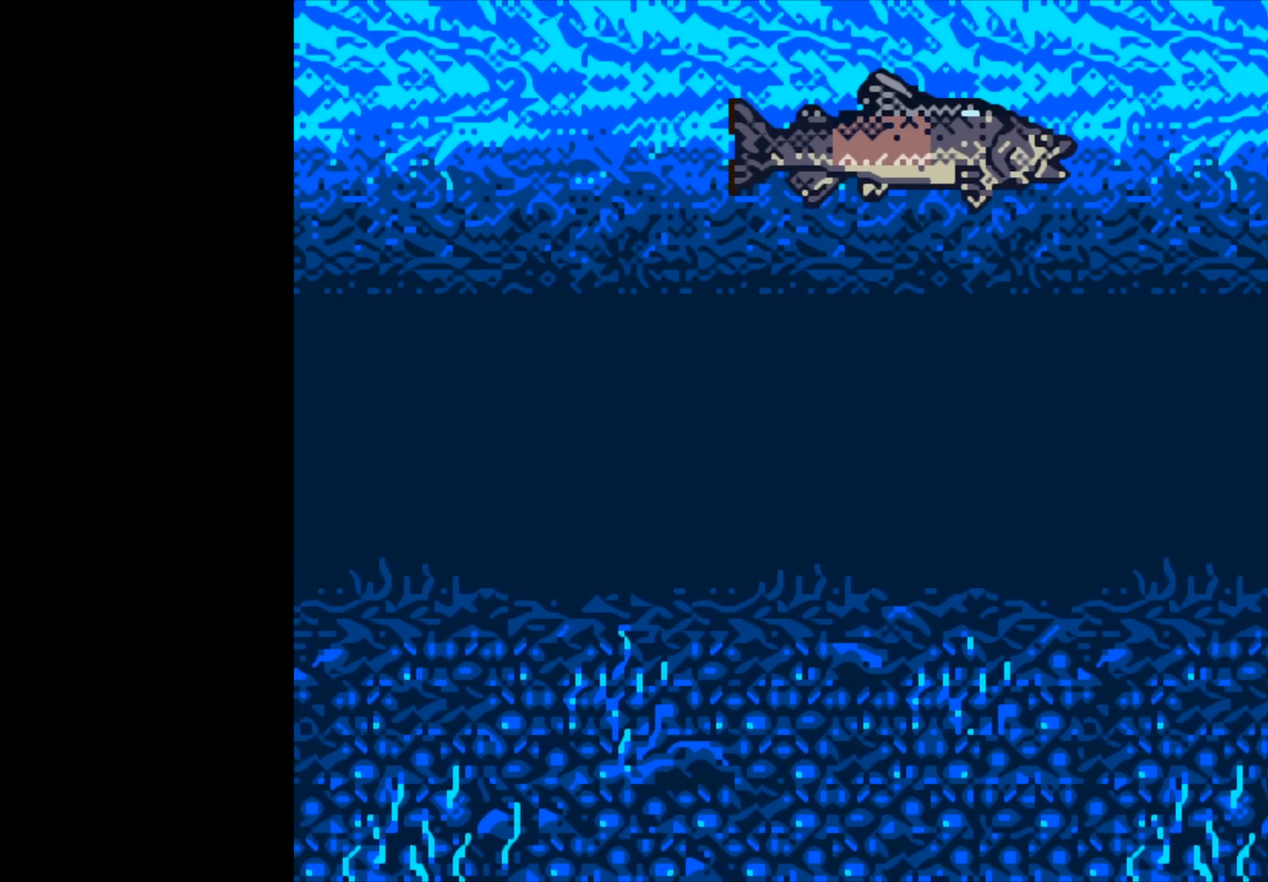
{"buttons": ["B"], "left_stick": "center", "events": []}
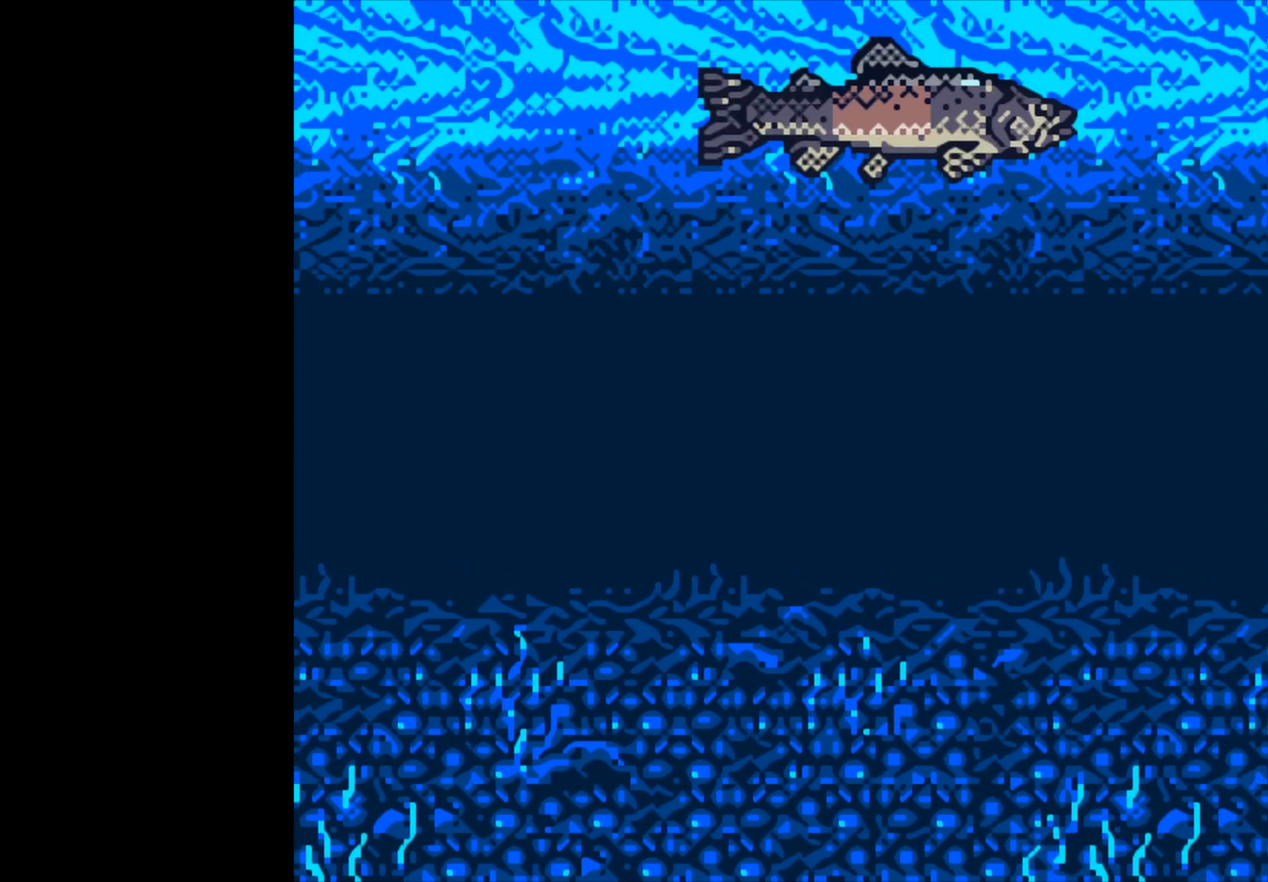
{"buttons": ["B"], "left_stick": "center", "events": []}
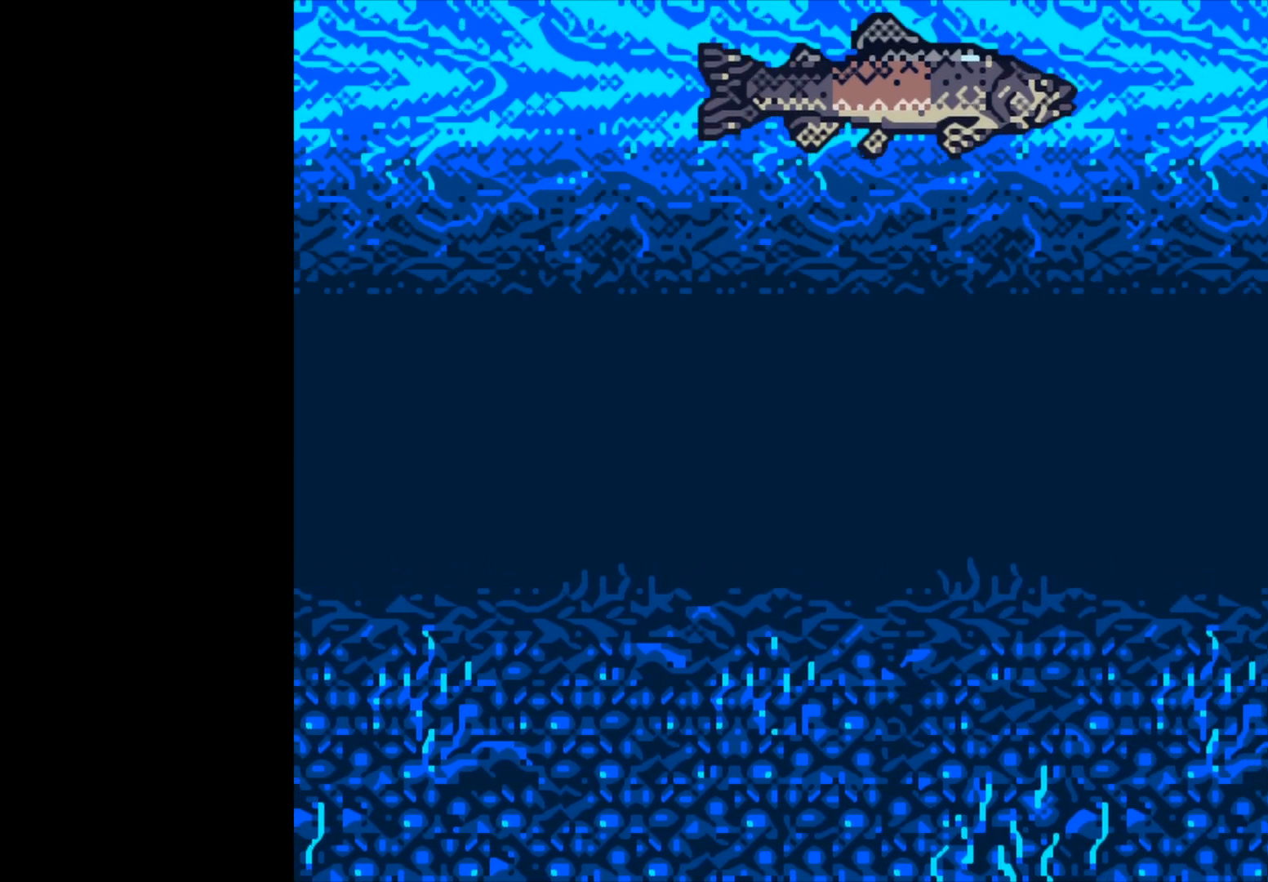
{"buttons": ["B"], "left_stick": "center", "events": []}